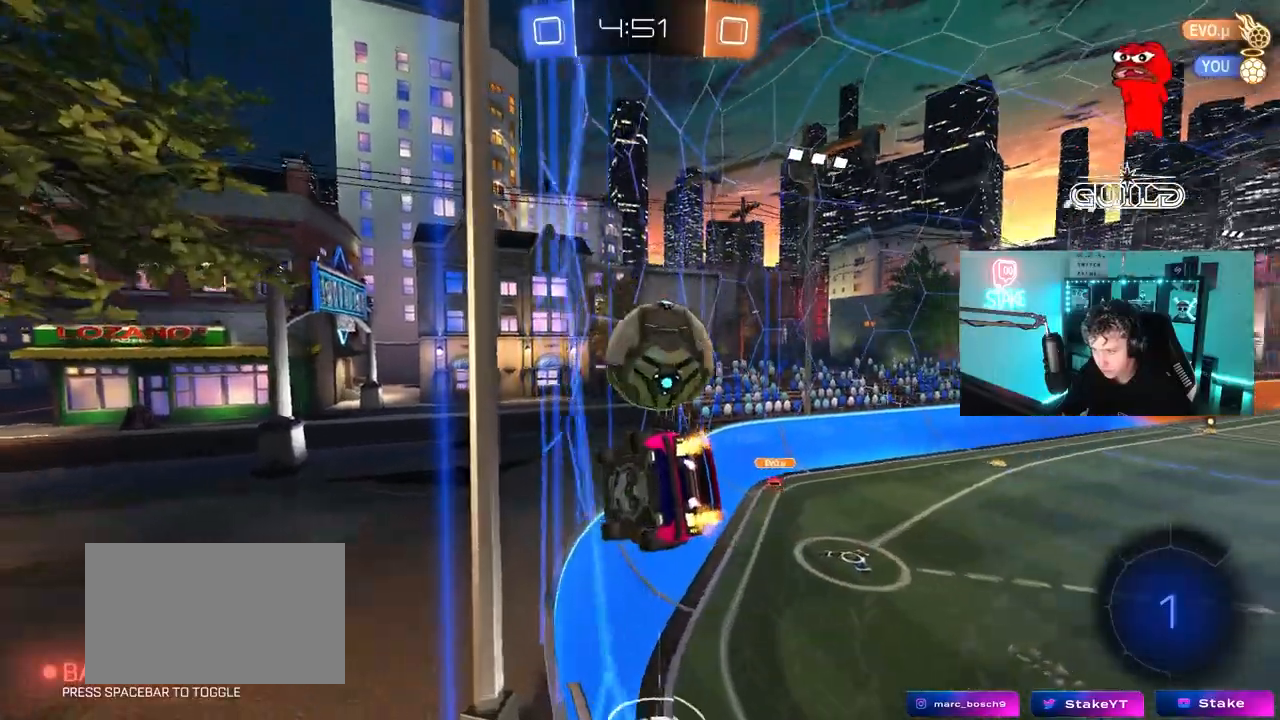
Gameplay with keyboard and mouse; each line is a JSON object with the keys and mouse buttons held at the frame after it. "events" lists presses ("down") and releases ("up") of "1", "2", "3", "4", "5", "a", "alt", "c", "caps_lock", "ctrl", "d", "e", "f", "g", "q", "r", "s", "shift", "space", "t", "tab", "v", "w", "x", "z", "mouse_left", "mouse_wheel" and "mouse_right" between this image and that frame as [ms after this image, input, new state], when the widget could be followed in between. "mouse_left", "mouse_wheel", "mouse_right" = the "left", "wheel", "right" buttons of the "mouse" list. No other keys are recorded. "wheel" means that the mouse wheel is clicked or scrolled. "mouse_move" is the direction in which the mouse moves at that frame (one of eight, or "still"), when it could be read.
{"keys": ["w"], "mouse": [], "mouse_move": "still", "events": [[67, "d", "down"], [267, "d", "up"]]}
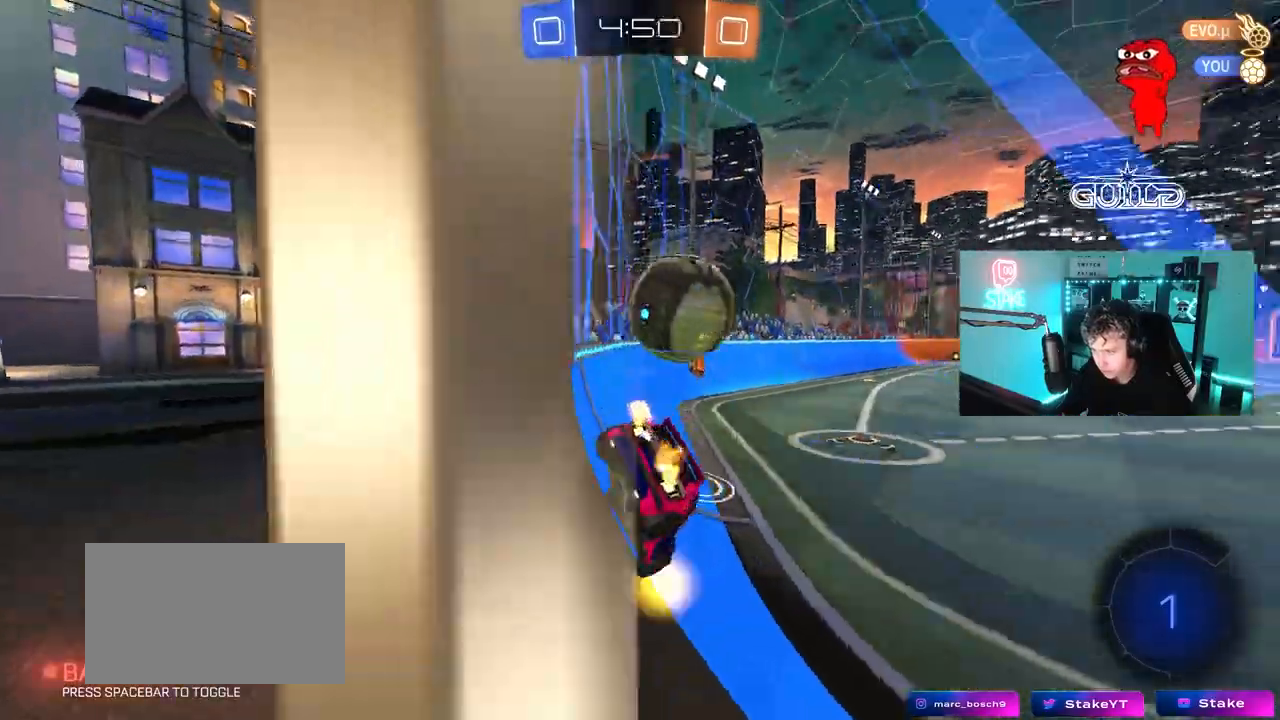
{"keys": ["w"], "mouse": [], "mouse_move": "still", "events": [[33, "a", "down"], [83, "w", "up"], [183, "a", "up"], [183, "s", "down"], [267, "s", "up"], [417, "w", "down"]]}
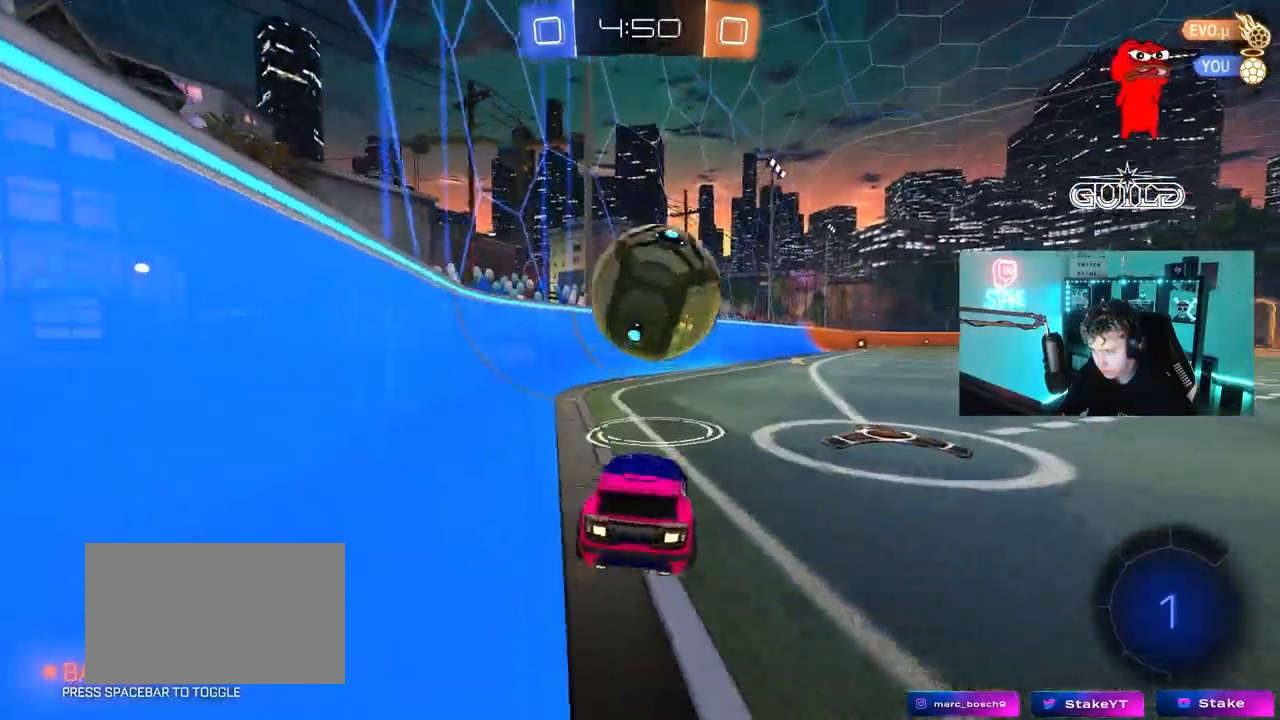
{"keys": [], "mouse": [], "mouse_move": "still", "events": [[50, "w", "up"], [200, "d", "down"], [233, "w", "down"], [283, "d", "up"], [383, "w", "up"]]}
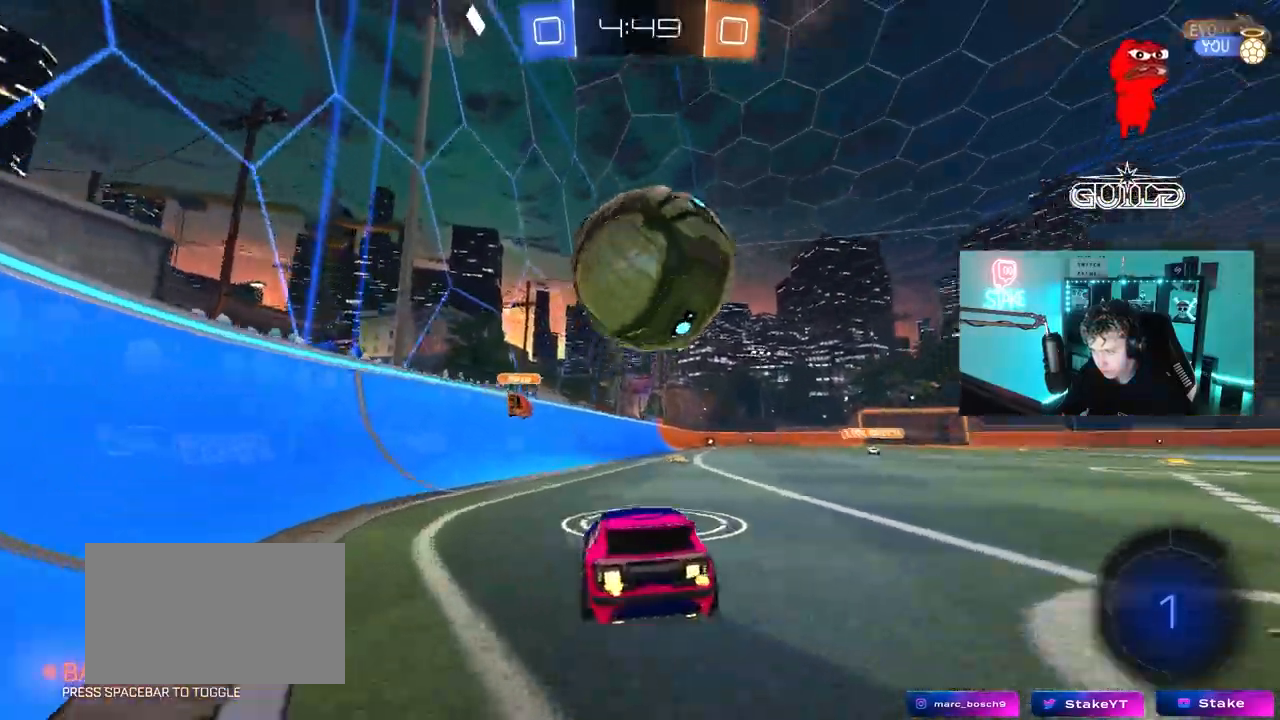
{"keys": ["space", "w"], "mouse": ["right"], "mouse_move": "still", "events": [[67, "w", "down"], [117, "d", "down"], [217, "d", "up"], [350, "mouse_right", "down"], [450, "mouse_right", "up"], [450, "space", "down"], [500, "mouse_right", "down"]]}
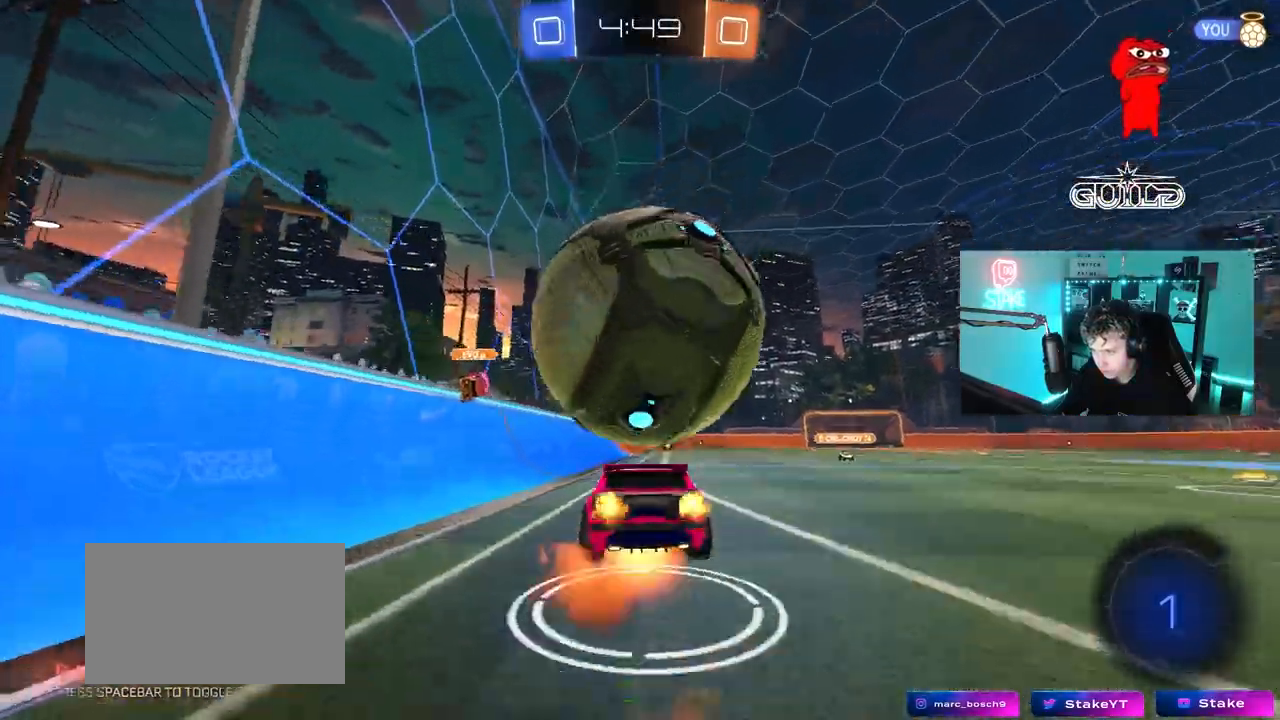
{"keys": ["d", "w"], "mouse": [], "mouse_move": "still", "events": [[133, "space", "up"], [183, "mouse_right", "up"], [467, "d", "down"]]}
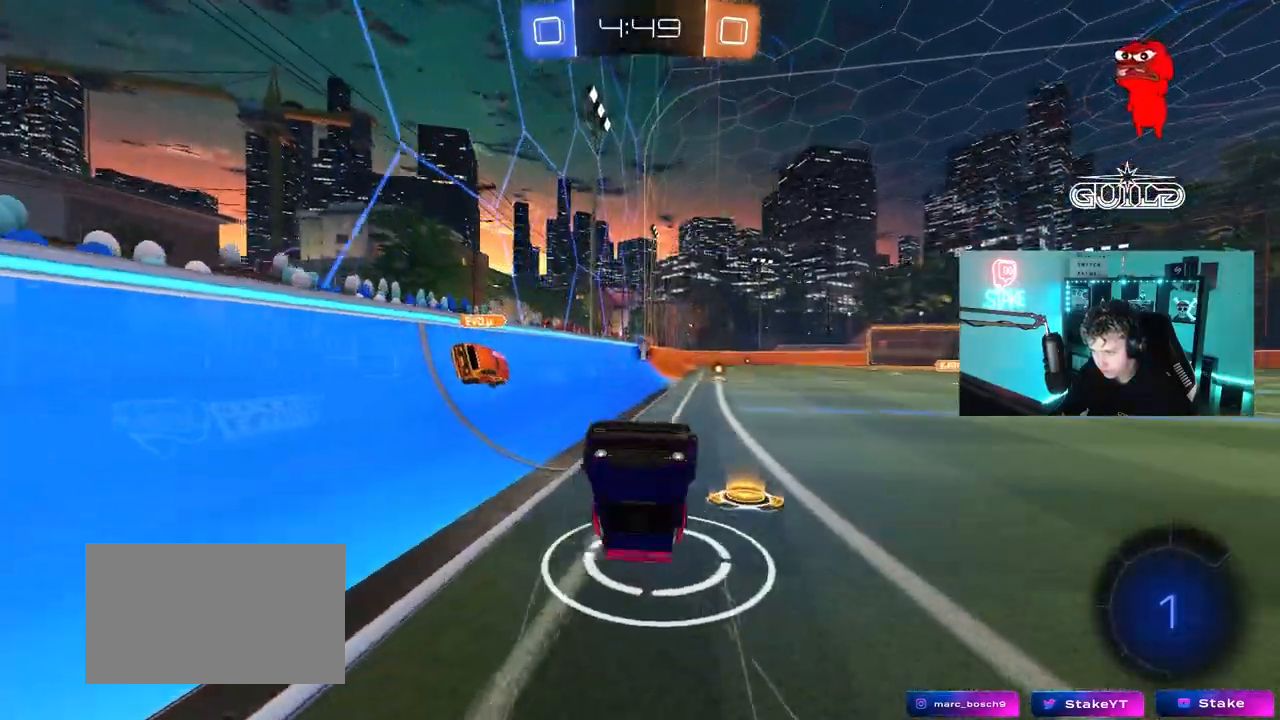
{"keys": ["space", "w"], "mouse": [], "mouse_move": "still", "events": [[50, "shift", "down"], [50, "w", "up"], [100, "d", "up"], [150, "shift", "up"], [200, "a", "down"], [200, "w", "down"], [283, "a", "up"], [283, "space", "down"], [283, "w", "up"], [467, "w", "down"]]}
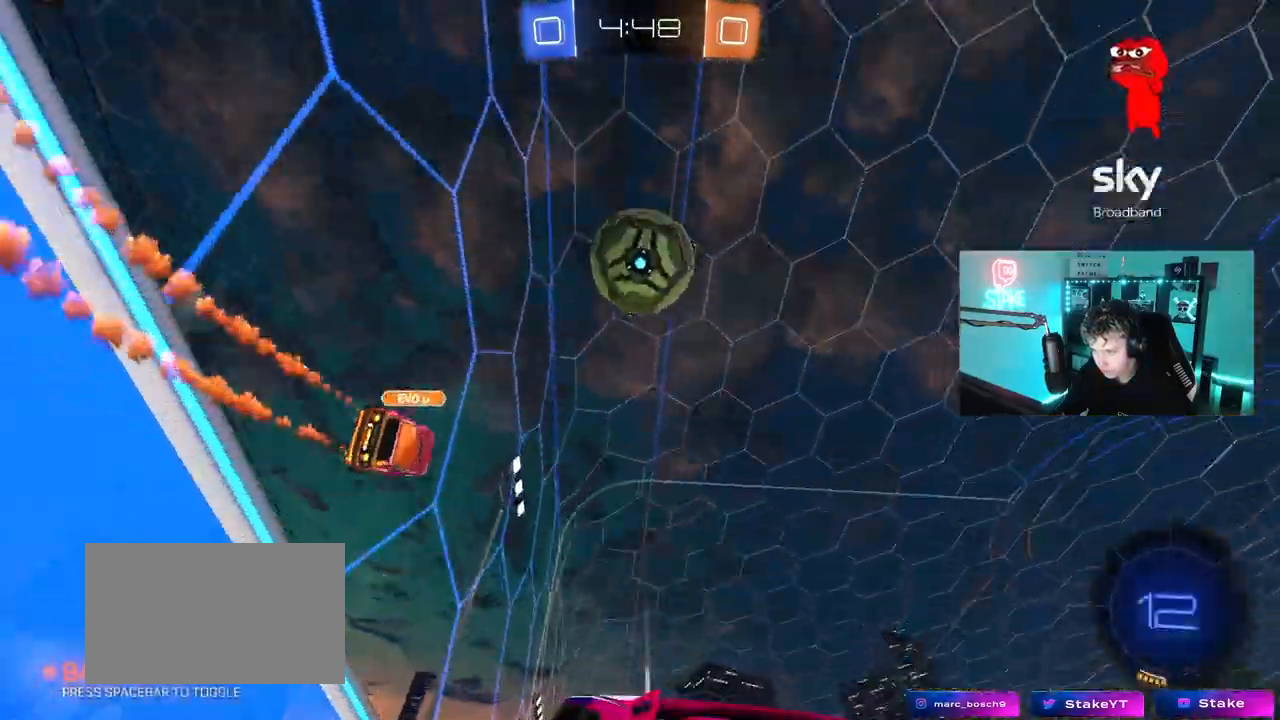
{"keys": ["w"], "mouse": [], "mouse_move": "still", "events": [[17, "a", "down"], [17, "space", "up"], [167, "a", "up"], [300, "d", "down"], [350, "d", "up"]]}
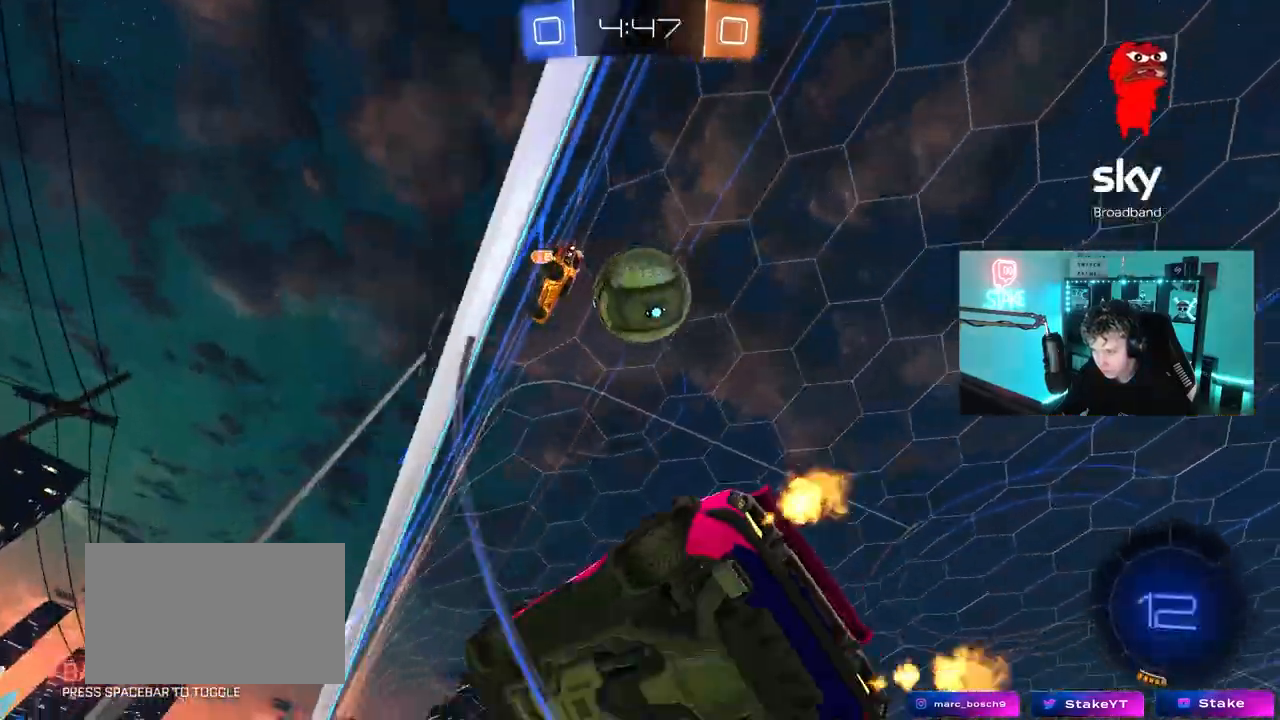
{"keys": ["d", "w"], "mouse": ["left"], "mouse_move": "still", "events": [[33, "d", "down"], [83, "d", "up"], [183, "d", "down"], [233, "shift", "down"], [317, "shift", "up"], [317, "space", "down"], [367, "mouse_left", "down"], [500, "space", "up"]]}
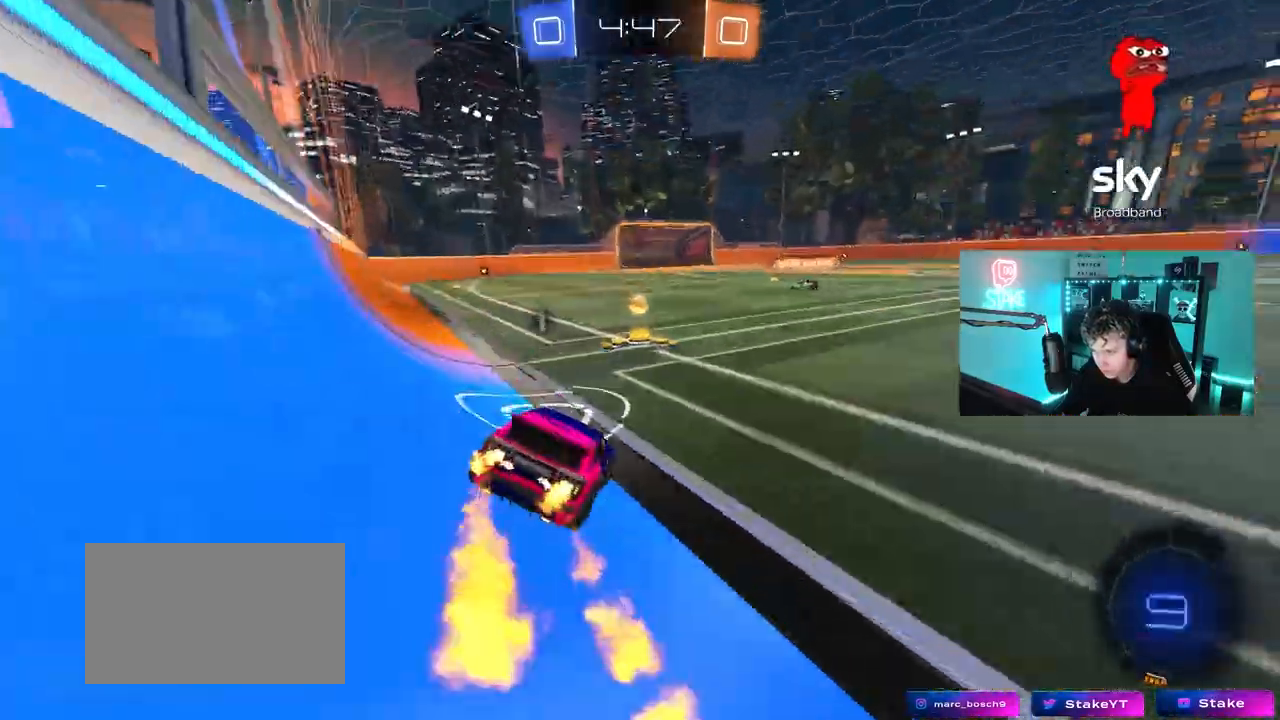
{"keys": ["w"], "mouse": ["left"], "mouse_move": "still", "events": [[100, "a", "down"], [100, "d", "up"], [150, "mouse_left", "up"], [150, "space", "down"], [200, "shift", "down"], [283, "shift", "up"], [283, "space", "up"], [333, "mouse_left", "down"], [433, "a", "up"]]}
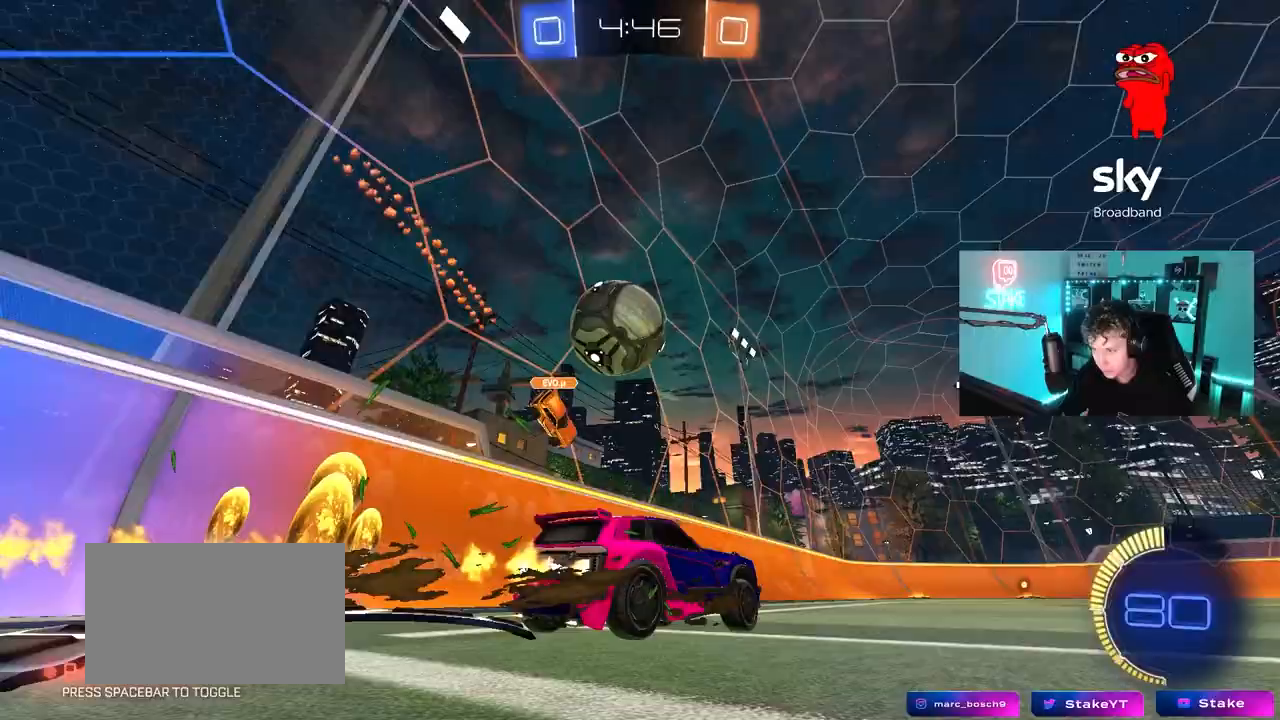
{"keys": [], "mouse": ["left", "right"], "mouse_move": "down", "events": [[17, "a", "down"], [117, "a", "up"], [217, "d", "down"], [250, "a", "down"], [250, "d", "up"], [450, "a", "up"], [450, "mouse_right", "down"], [500, "w", "up"]]}
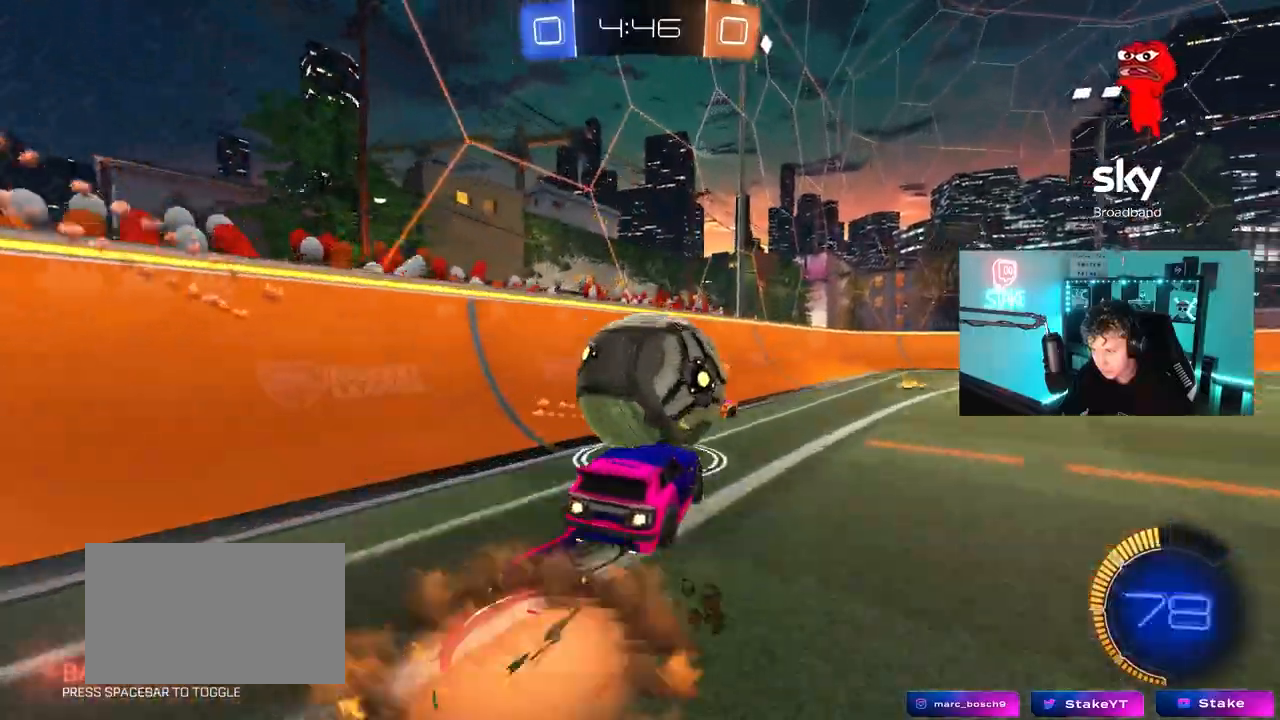
{"keys": ["d", "s", "shift"], "mouse": [], "mouse_move": "right", "events": [[33, "mouse_right", "up"], [83, "d", "down"], [183, "w", "down"], [217, "shift", "down"], [267, "shift", "up"], [317, "w", "up"], [417, "mouse_left", "up"], [417, "s", "down"], [500, "shift", "down"]]}
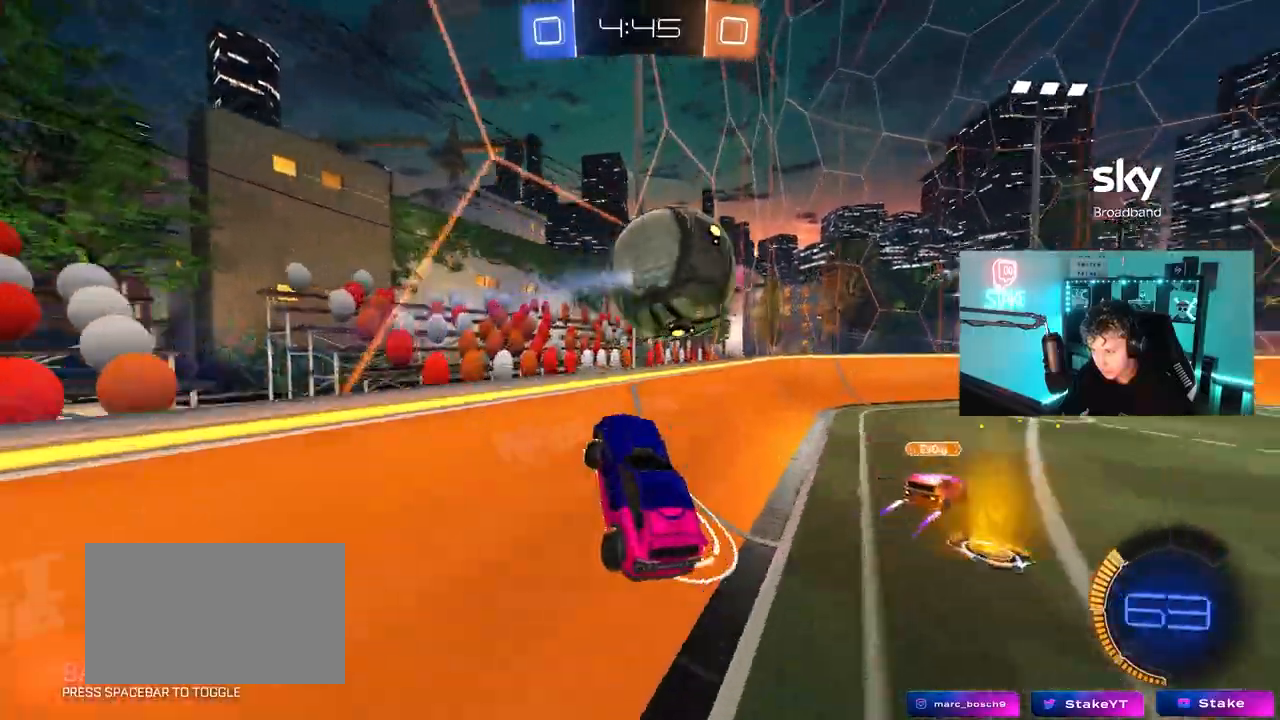
{"keys": ["d", "w"], "mouse": ["left"], "mouse_move": "still", "events": [[50, "mouse_left", "down"], [100, "shift", "up"], [150, "s", "up"], [283, "w", "down"]]}
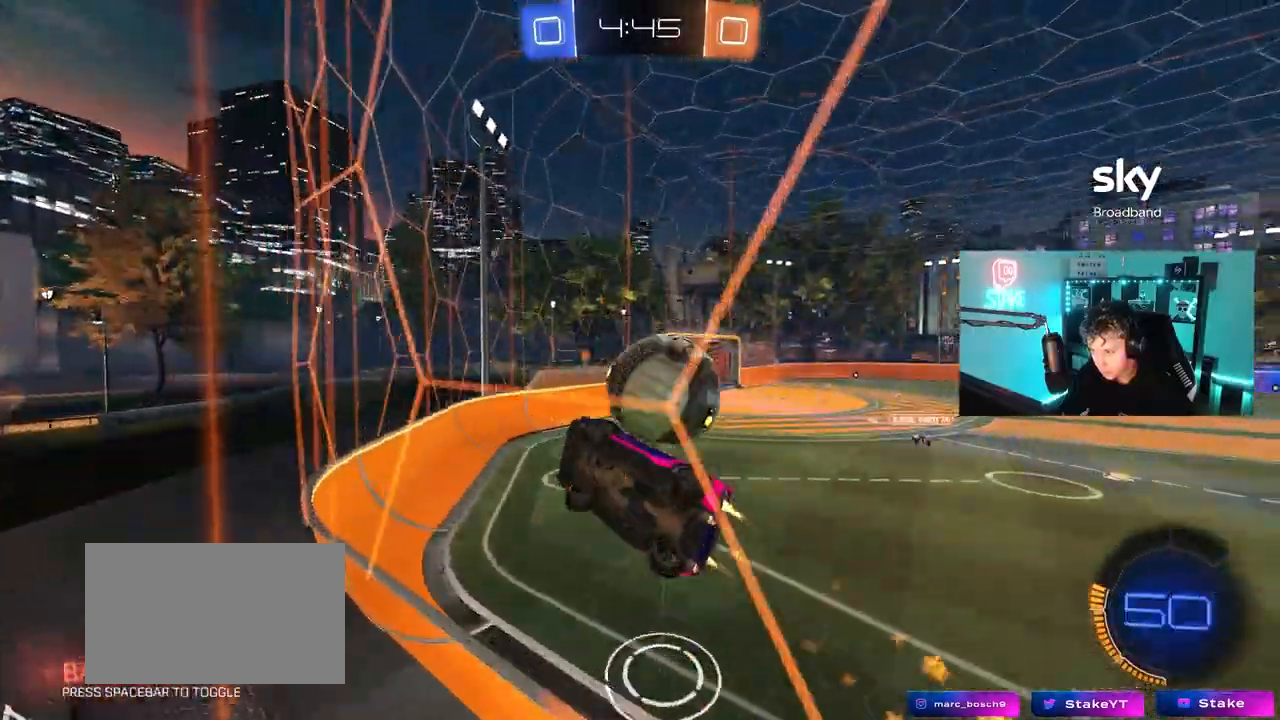
{"keys": ["w"], "mouse": [], "mouse_move": "still", "events": [[217, "d", "up"], [400, "mouse_left", "up"]]}
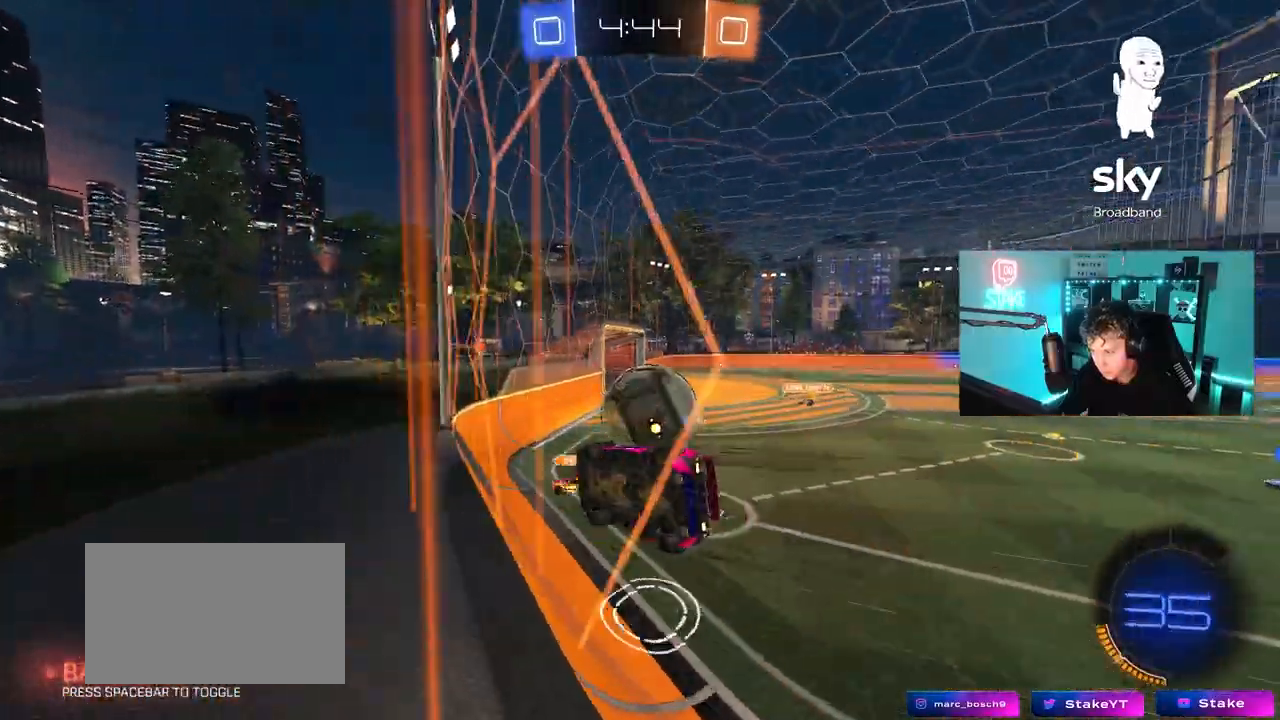
{"keys": ["a"], "mouse": [], "mouse_move": "still", "events": [[33, "a", "down"], [83, "a", "up"], [83, "mouse_left", "down"], [83, "w", "up"], [133, "d", "down"], [133, "mouse_right", "down"], [233, "d", "up"], [317, "mouse_right", "up"], [317, "shift", "down"], [367, "a", "down"], [367, "mouse_left", "up"], [500, "shift", "up"]]}
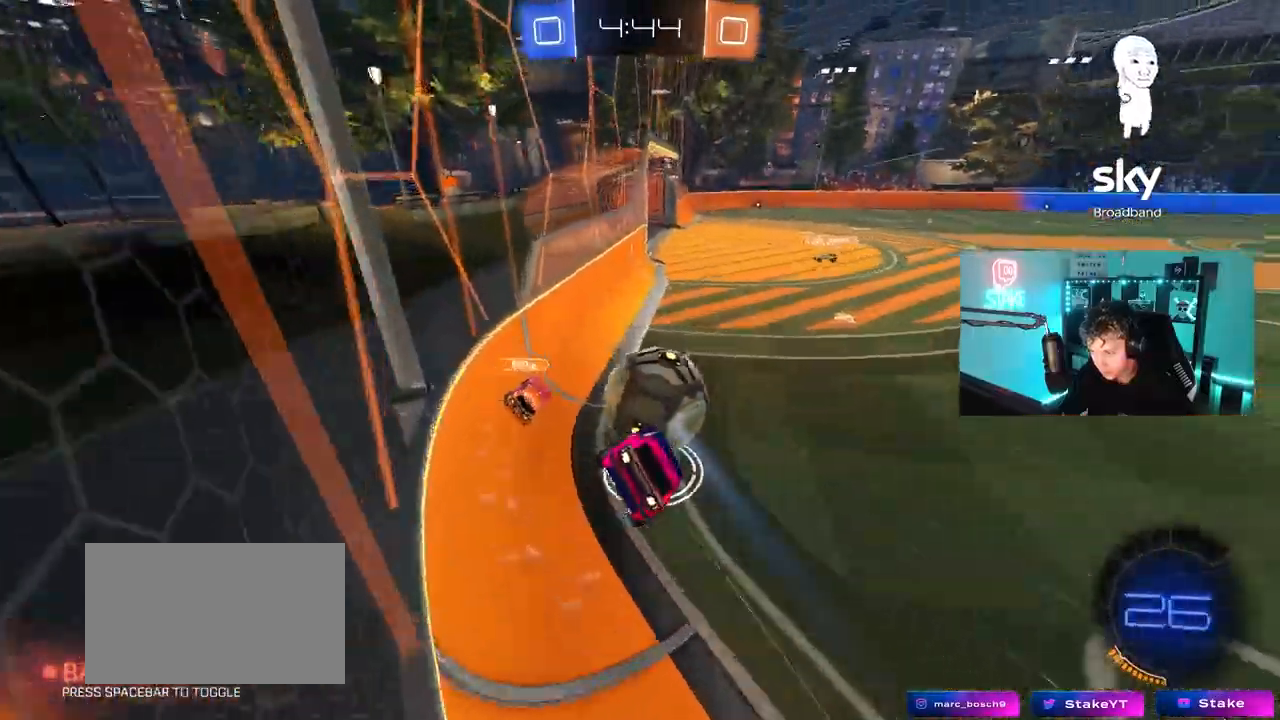
{"keys": ["a", "w"], "mouse": ["left"], "mouse_move": "still", "events": [[200, "w", "down"], [233, "mouse_left", "down"], [283, "a", "up"], [433, "a", "down"]]}
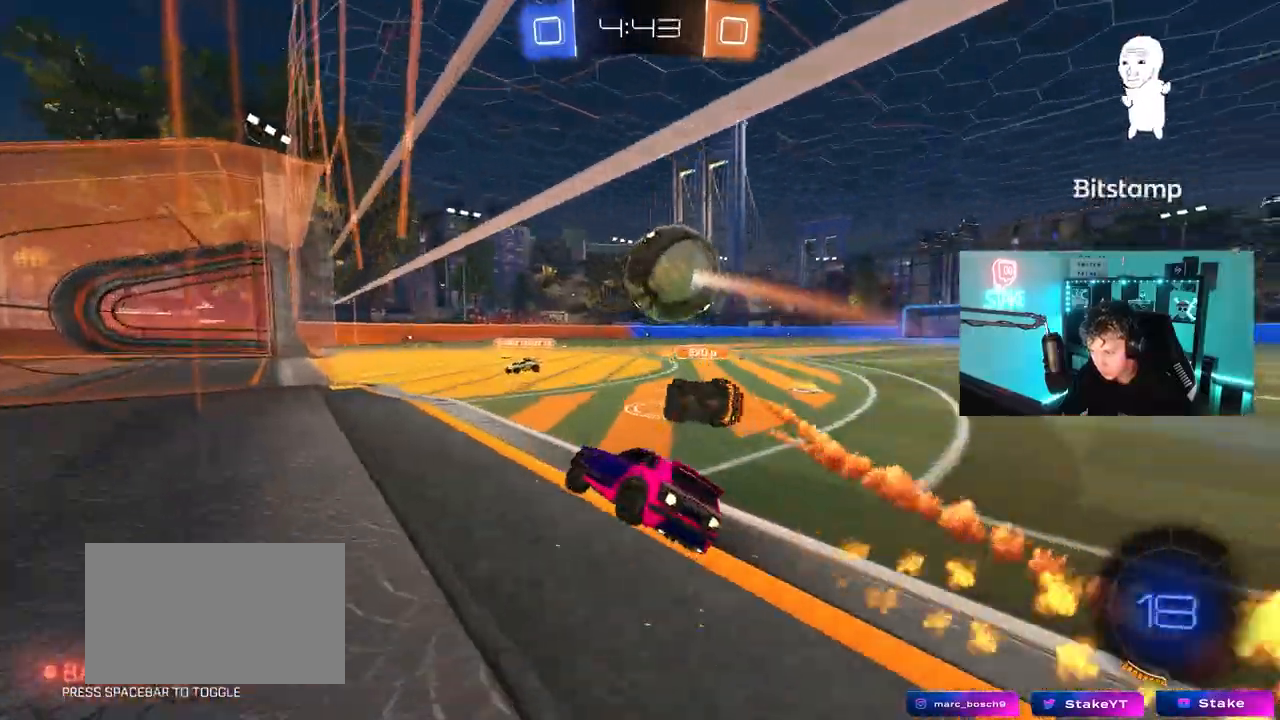
{"keys": ["w"], "mouse": ["left"], "mouse_move": "still", "events": [[17, "a", "up"], [67, "d", "down"], [350, "d", "up"]]}
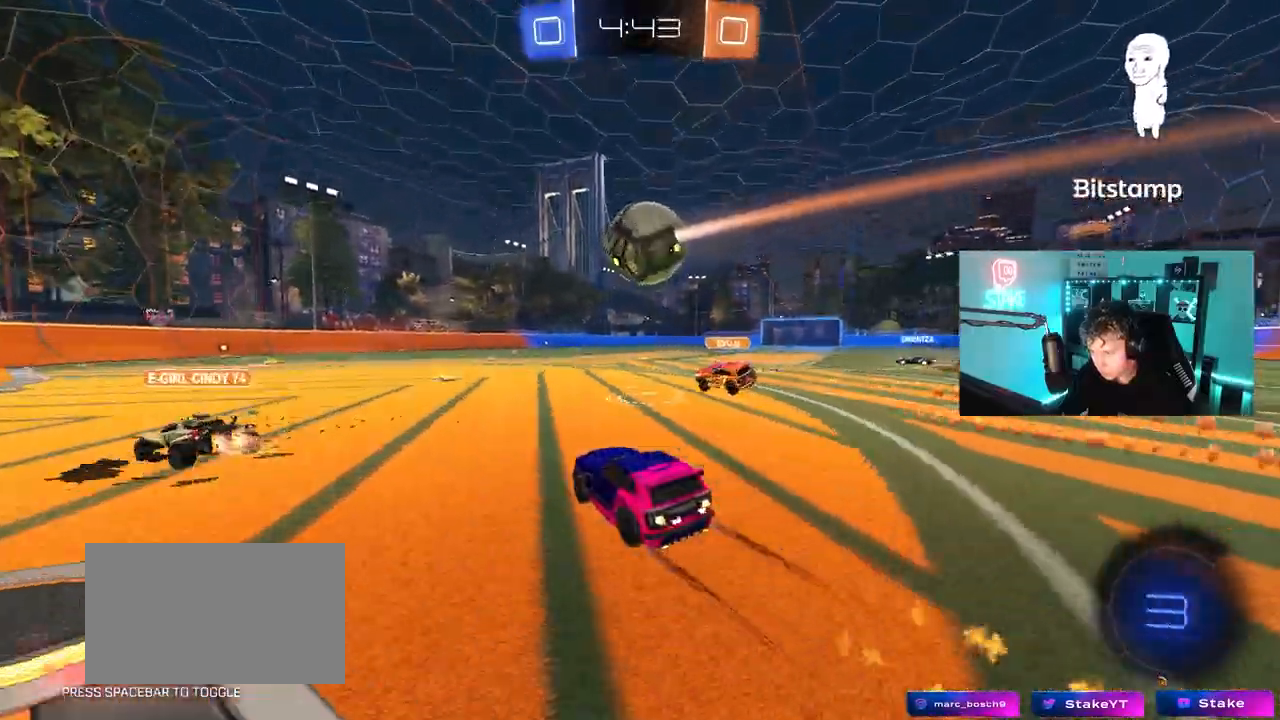
{"keys": ["w"], "mouse": [], "mouse_move": "still", "events": [[233, "mouse_left", "up"]]}
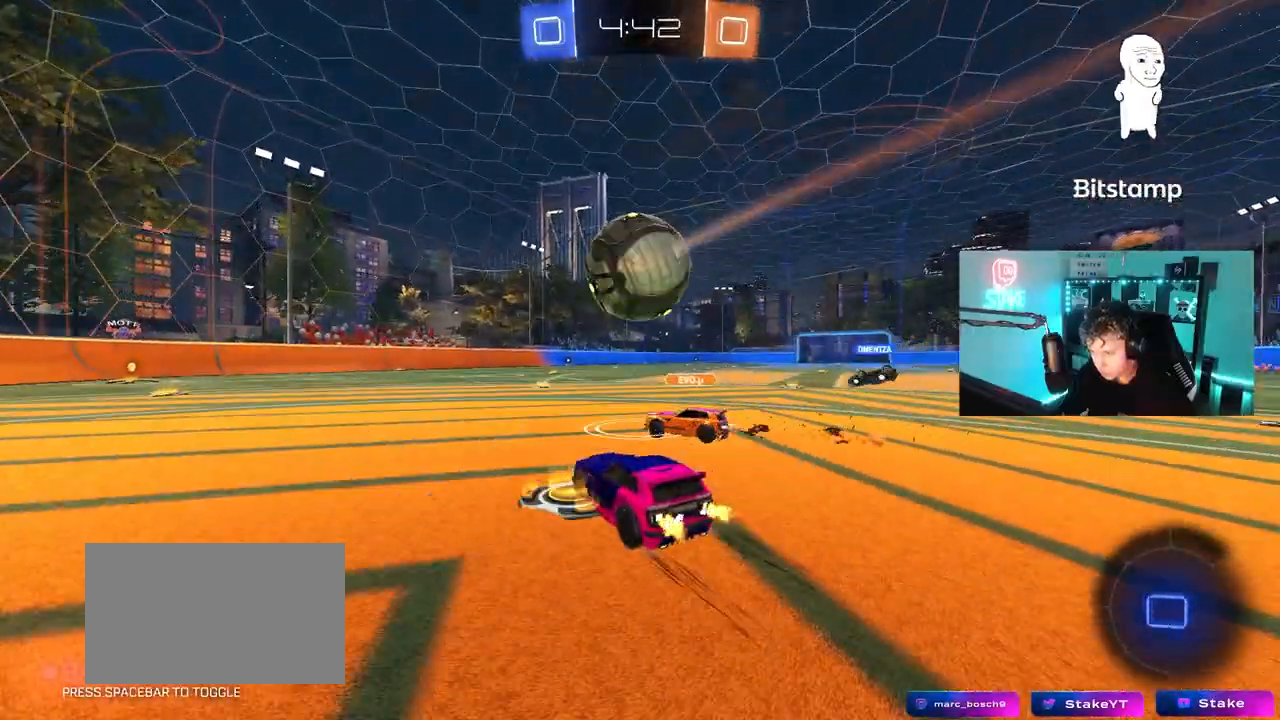
{"keys": ["d", "w"], "mouse": ["left"], "mouse_move": "still", "events": [[17, "a", "down"], [50, "a", "up"], [150, "mouse_left", "down"], [333, "a", "down"], [433, "a", "up"], [433, "d", "down"]]}
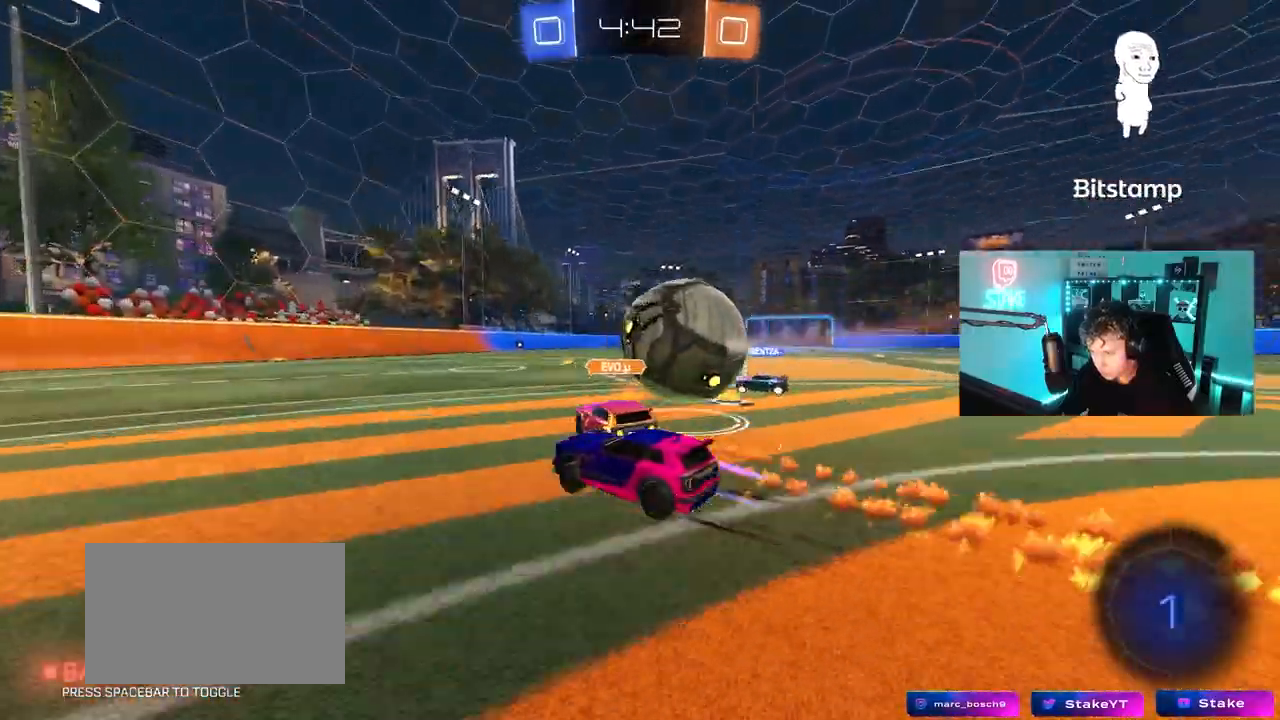
{"keys": ["d", "w"], "mouse": [], "mouse_move": "still", "events": [[167, "d", "up"], [167, "mouse_left", "up"], [350, "d", "down"]]}
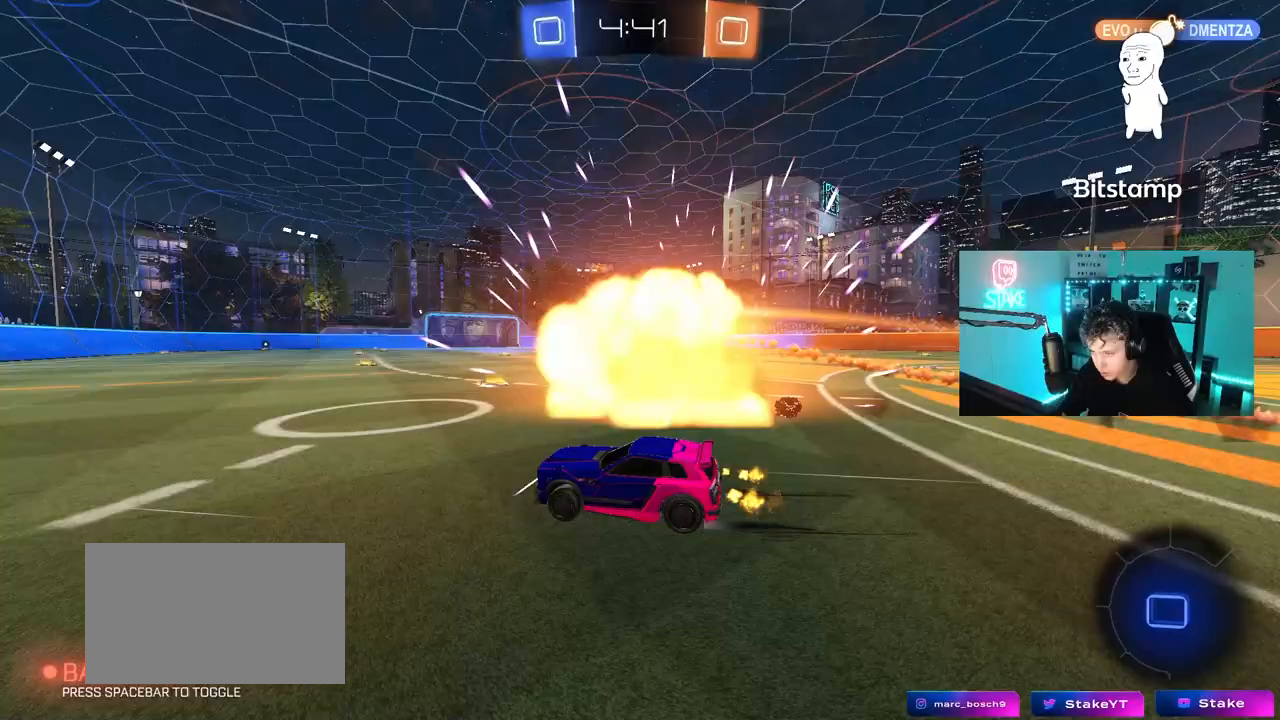
{"keys": ["d", "w"], "mouse": ["left"], "mouse_move": "still", "events": [[183, "d", "up"], [317, "d", "down"], [367, "mouse_left", "down"]]}
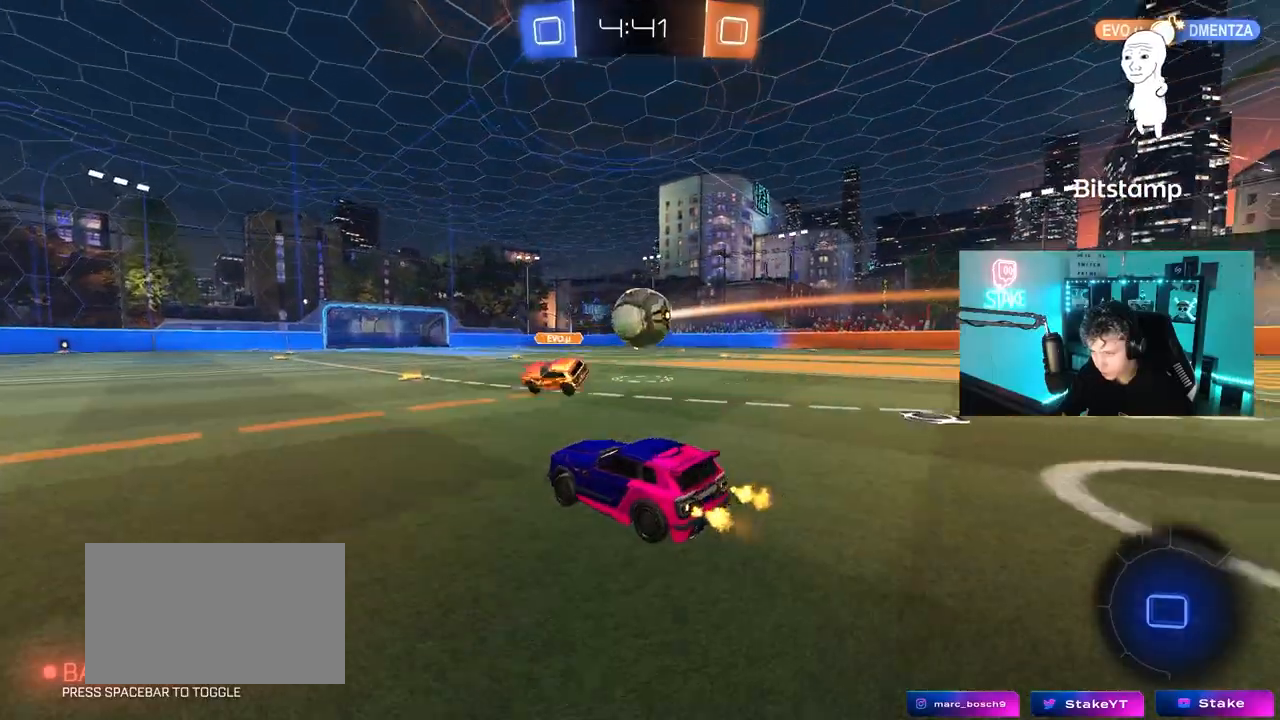
{"keys": ["a", "s", "shift"], "mouse": [], "mouse_move": "up", "events": [[150, "d", "up"], [150, "mouse_right", "down"], [200, "a", "down"], [200, "mouse_right", "up"], [200, "shift", "down"], [283, "mouse_right", "down"], [333, "s", "down"], [333, "w", "up"], [433, "mouse_left", "up"], [467, "mouse_right", "up"]]}
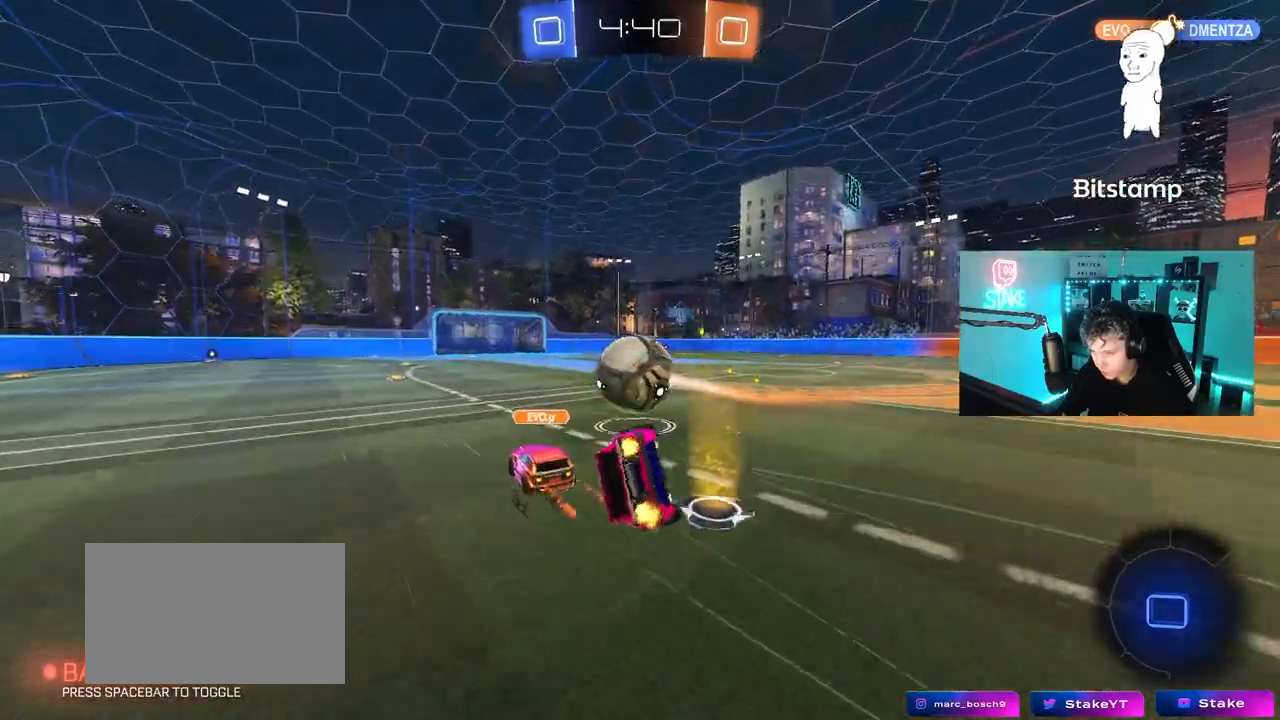
{"keys": ["a", "s", "shift"], "mouse": [], "mouse_move": "still", "events": [[167, "s", "up"], [350, "s", "down"]]}
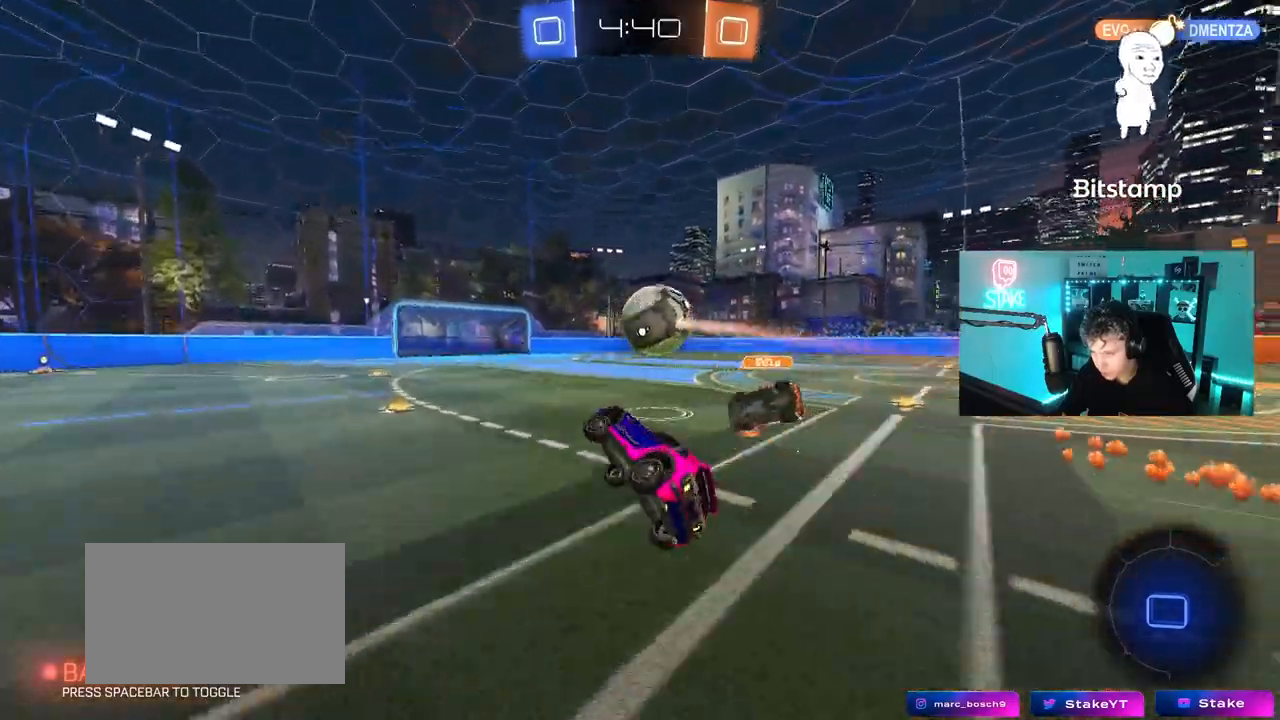
{"keys": ["a", "space", "w"], "mouse": ["left"], "mouse_move": "still", "events": [[33, "s", "up"], [33, "shift", "up"], [133, "a", "up"], [217, "w", "down"], [267, "a", "down"], [417, "mouse_left", "down"], [500, "space", "down"]]}
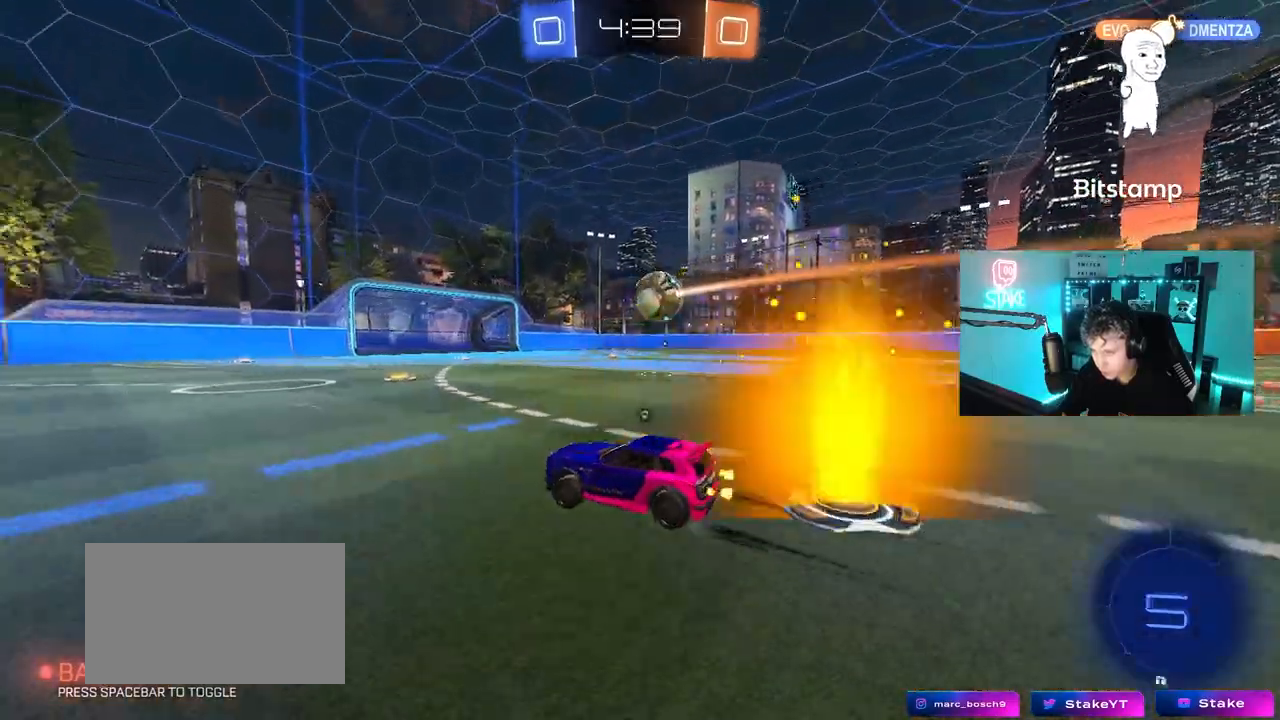
{"keys": ["s", "space"], "mouse": ["left"], "mouse_move": "still", "events": [[50, "a", "up"], [50, "d", "down"], [100, "space", "up"], [150, "mouse_right", "down"], [200, "a", "down"], [200, "d", "up"], [200, "shift", "down"], [283, "mouse_left", "up"], [283, "s", "down"], [283, "w", "up"], [433, "mouse_left", "down"], [433, "mouse_right", "up"], [467, "a", "up"], [467, "shift", "up"], [467, "space", "down"]]}
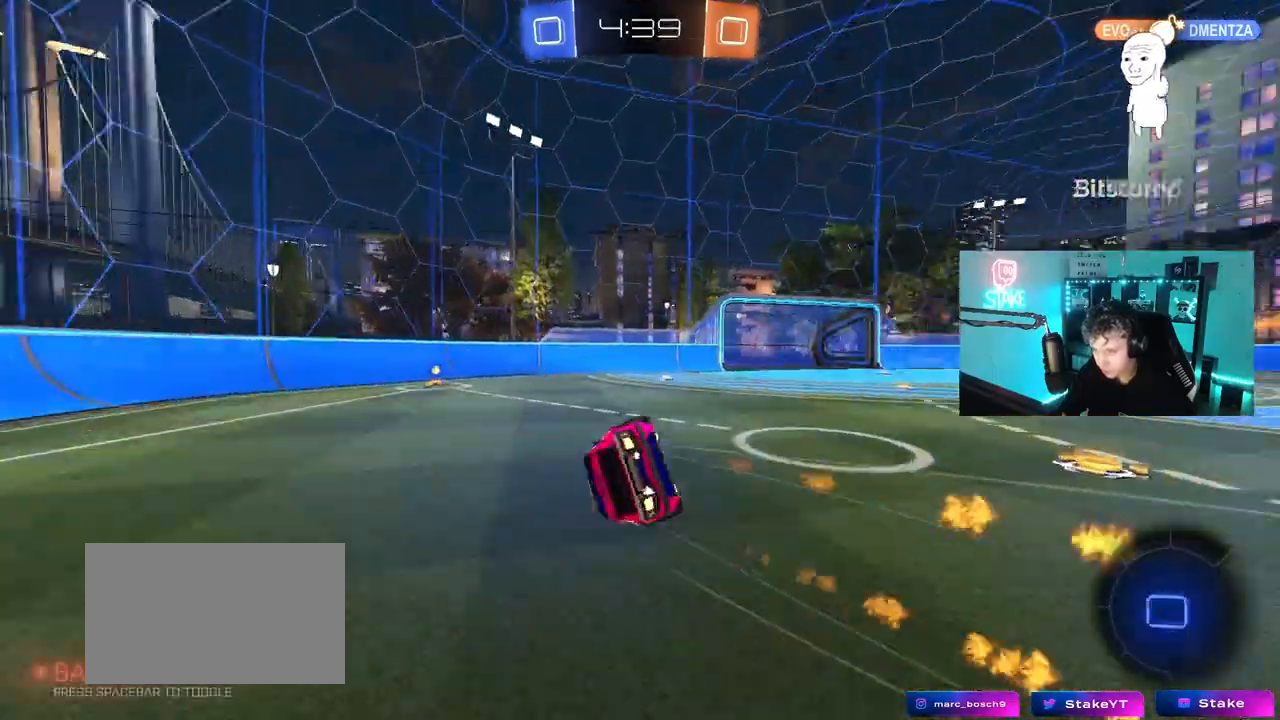
{"keys": ["tab"], "mouse": ["left"], "mouse_move": "still", "events": [[67, "tab", "down"], [167, "space", "up"], [350, "d", "down"], [450, "s", "up"], [483, "d", "up"]]}
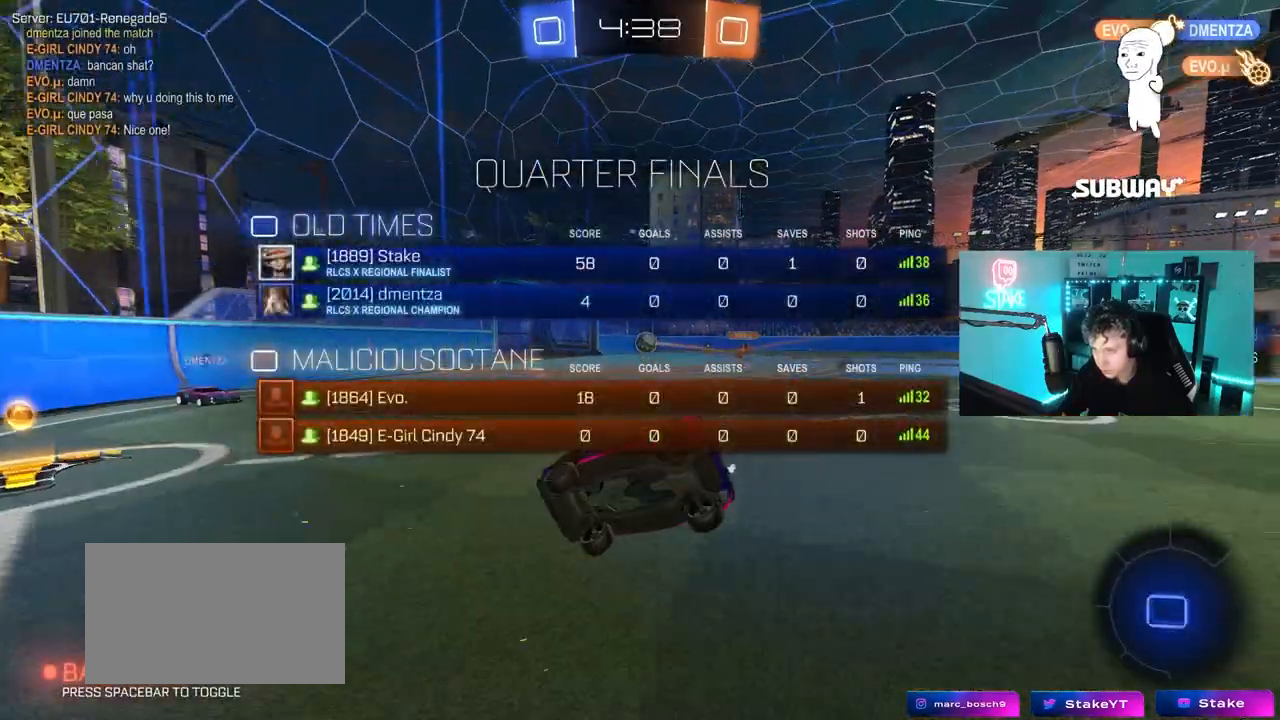
{"keys": ["w"], "mouse": ["left"], "mouse_move": "still", "events": [[83, "mouse_left", "up"], [183, "w", "down"], [233, "d", "down"], [233, "mouse_left", "down"], [467, "d", "up"], [500, "tab", "up"]]}
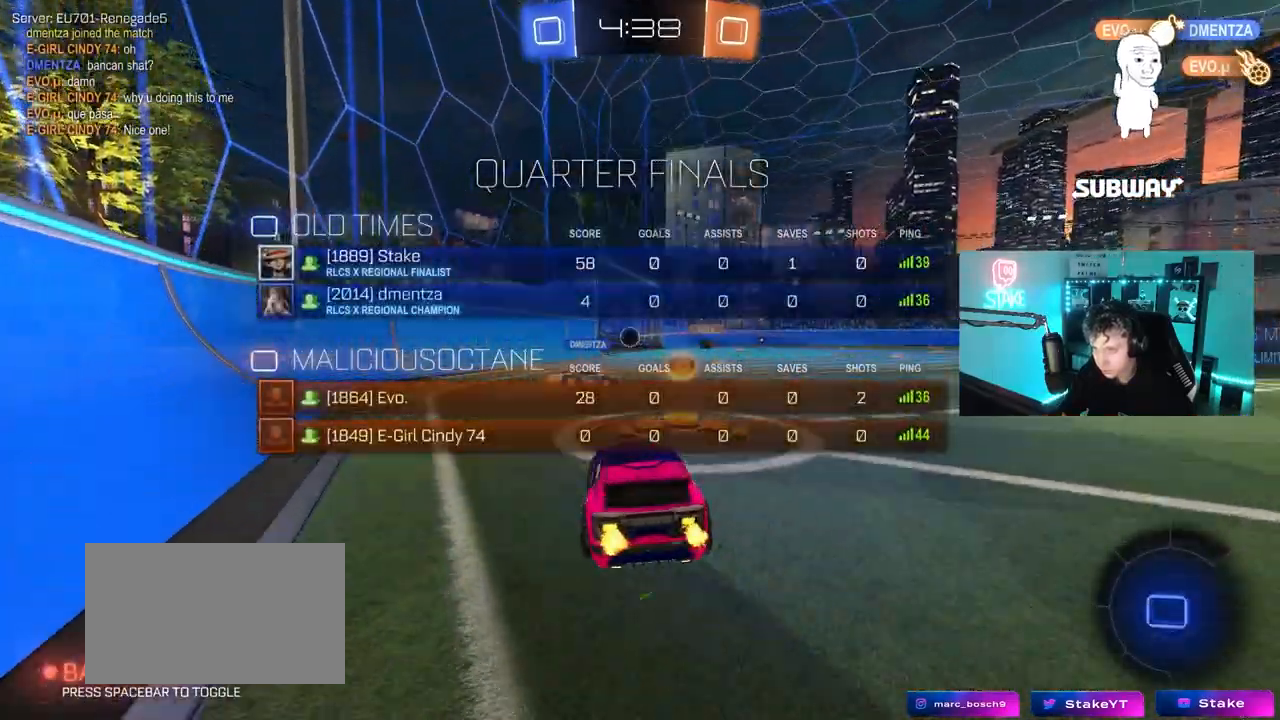
{"keys": ["d", "w"], "mouse": ["left"], "mouse_move": "still", "events": [[433, "d", "down"]]}
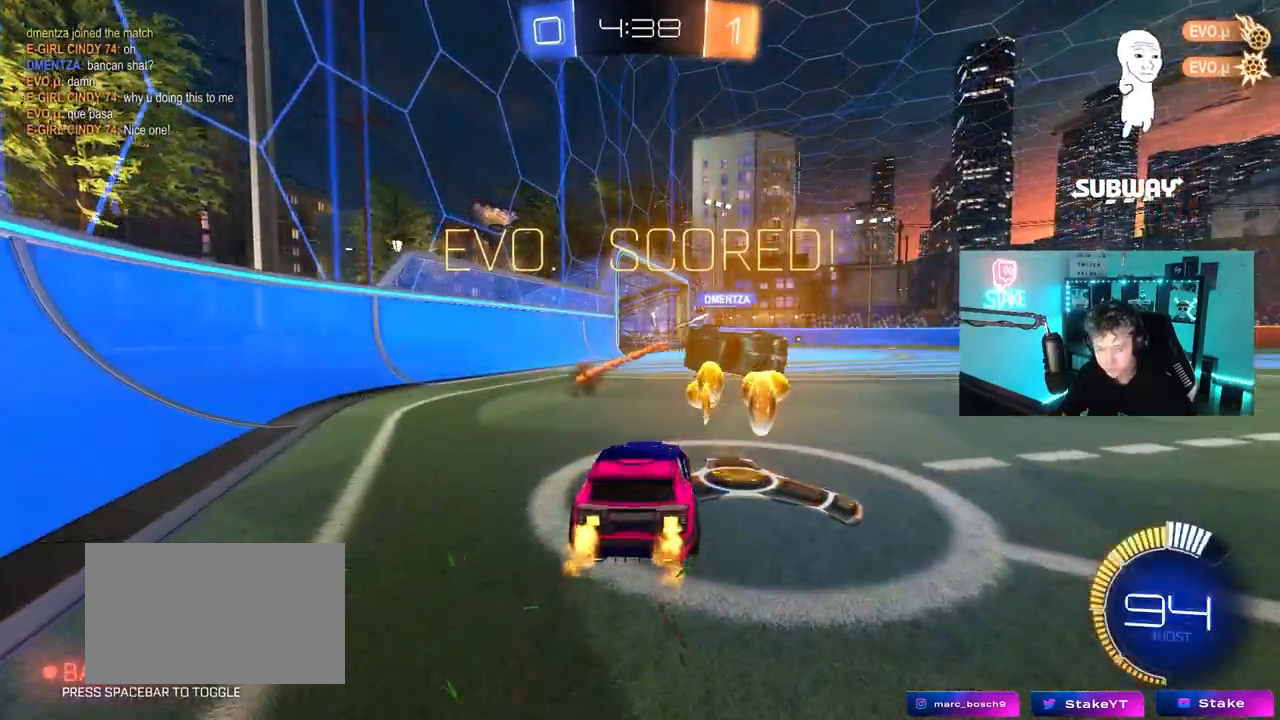
{"keys": ["d", "shift", "w"], "mouse": ["left"], "mouse_move": "still", "events": [[167, "d", "up"], [217, "a", "down"], [217, "w", "up"], [350, "mouse_right", "down"], [400, "a", "up"], [450, "d", "down"], [483, "mouse_right", "up"], [483, "shift", "down"], [483, "w", "down"]]}
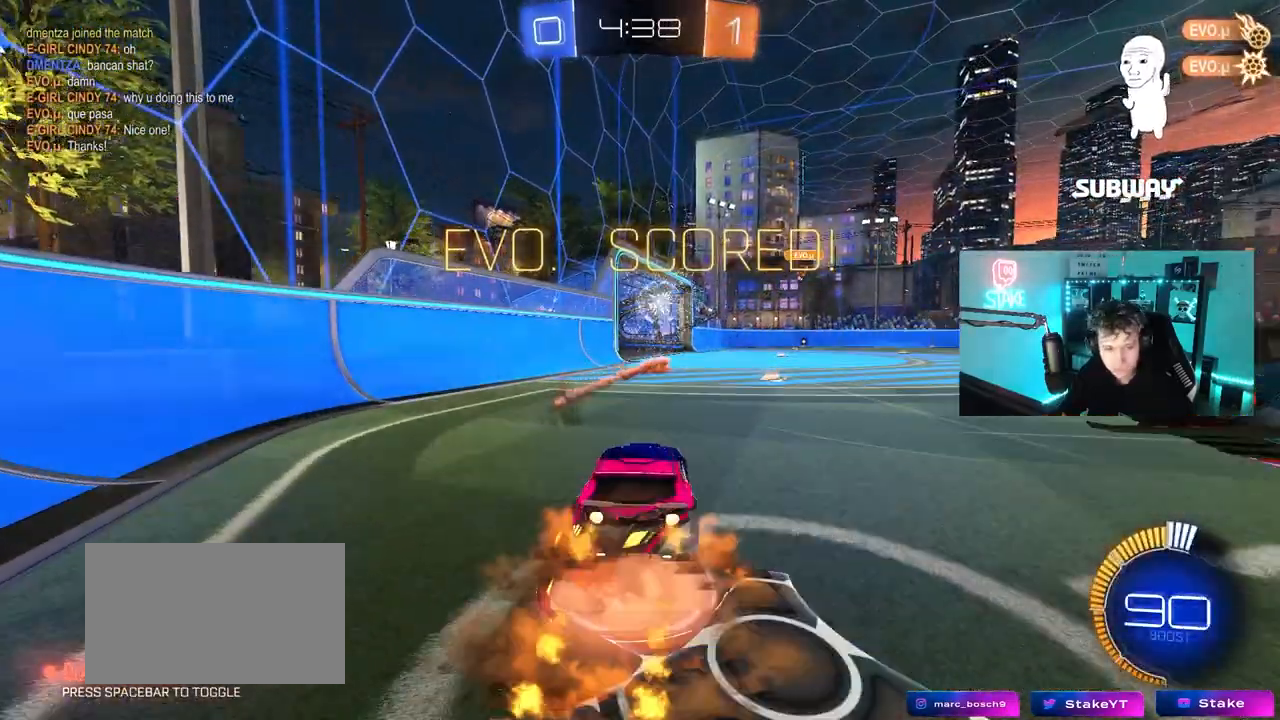
{"keys": ["d", "s", "shift"], "mouse": ["left"], "mouse_move": "still", "events": [[33, "mouse_right", "down"], [83, "w", "up"], [133, "s", "down"], [267, "mouse_right", "up"]]}